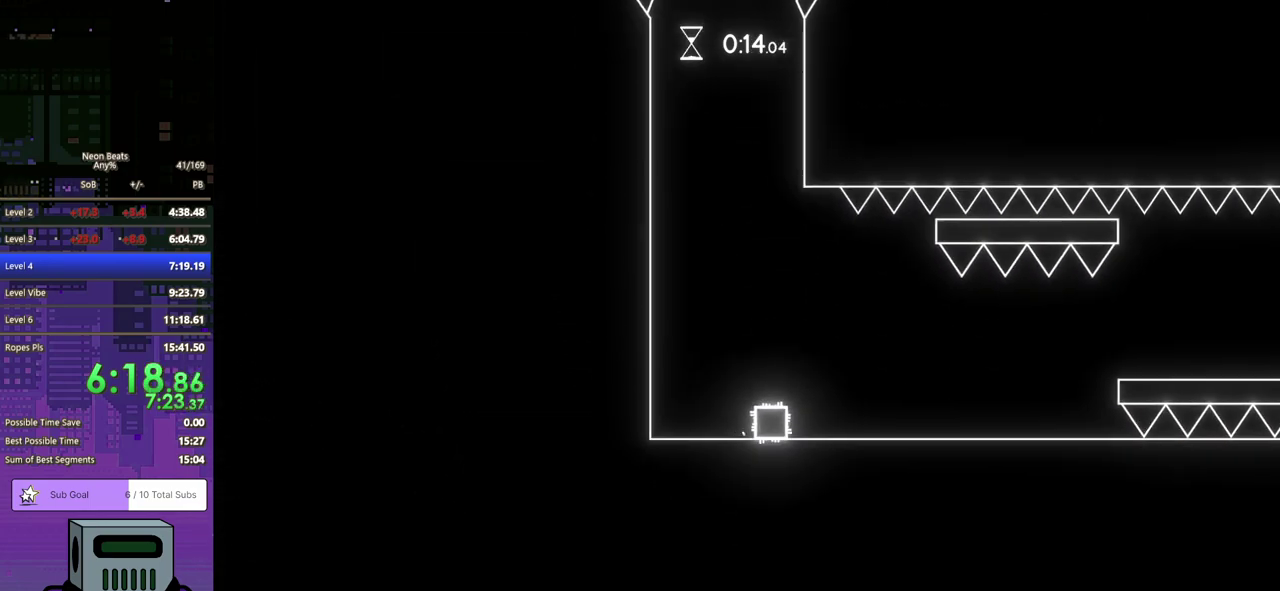
Gameplay with a controller (PlayStation layout); each line is a JSON object with the inputs held at the frame after it. "events" lists button and stick changes between this image and that frame as [ms after this image, input, new state], when the widget could be followed in between. Not read: L1 L2 R1 R2 R3 right_stick.
{"buttons": [], "left_stick": "center", "events": [[183, "DPAD_RIGHT", "up"]]}
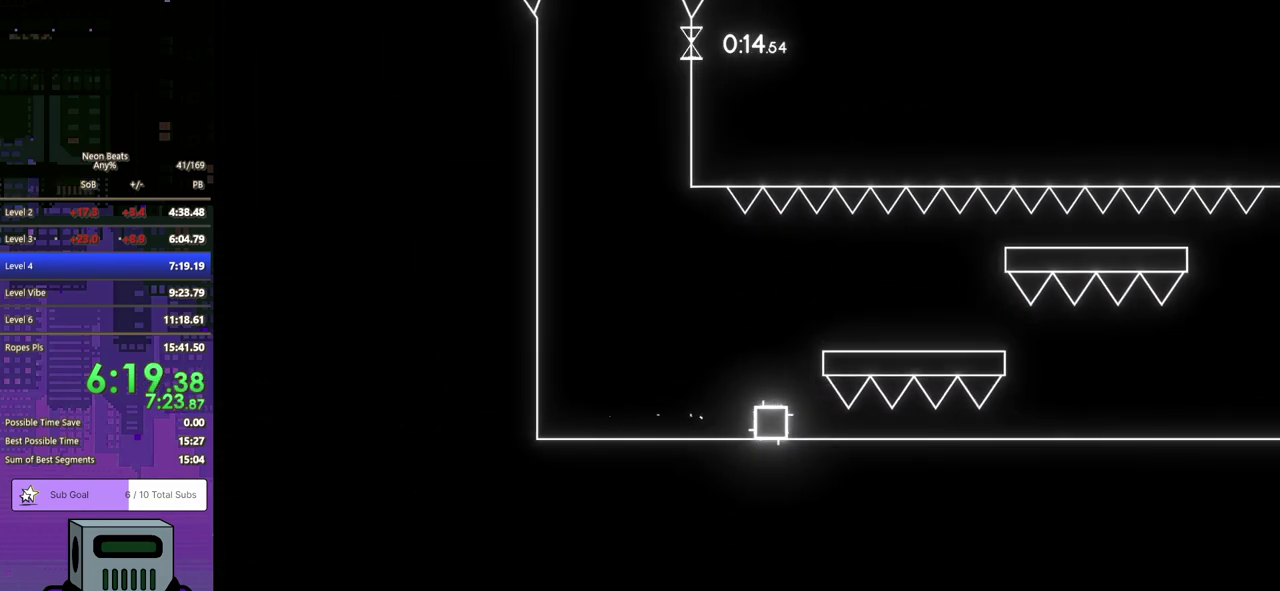
{"buttons": [], "left_stick": "center", "events": []}
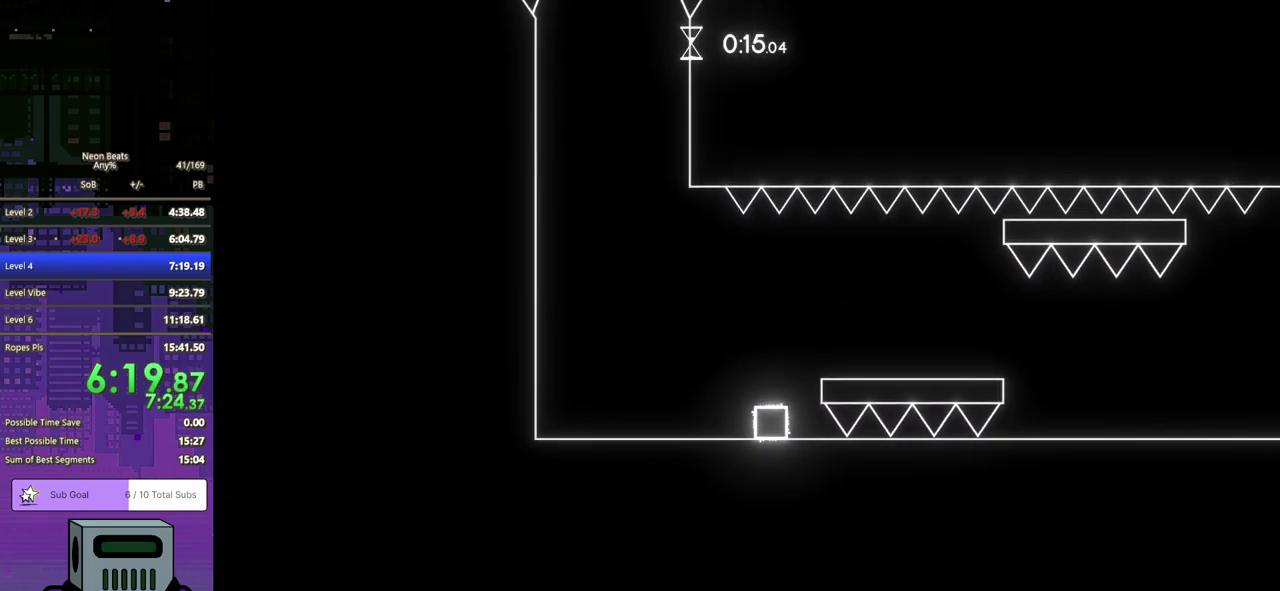
{"buttons": [], "left_stick": "center", "events": [[17, "DPAD_RIGHT", "down"], [467, "DPAD_RIGHT", "up"]]}
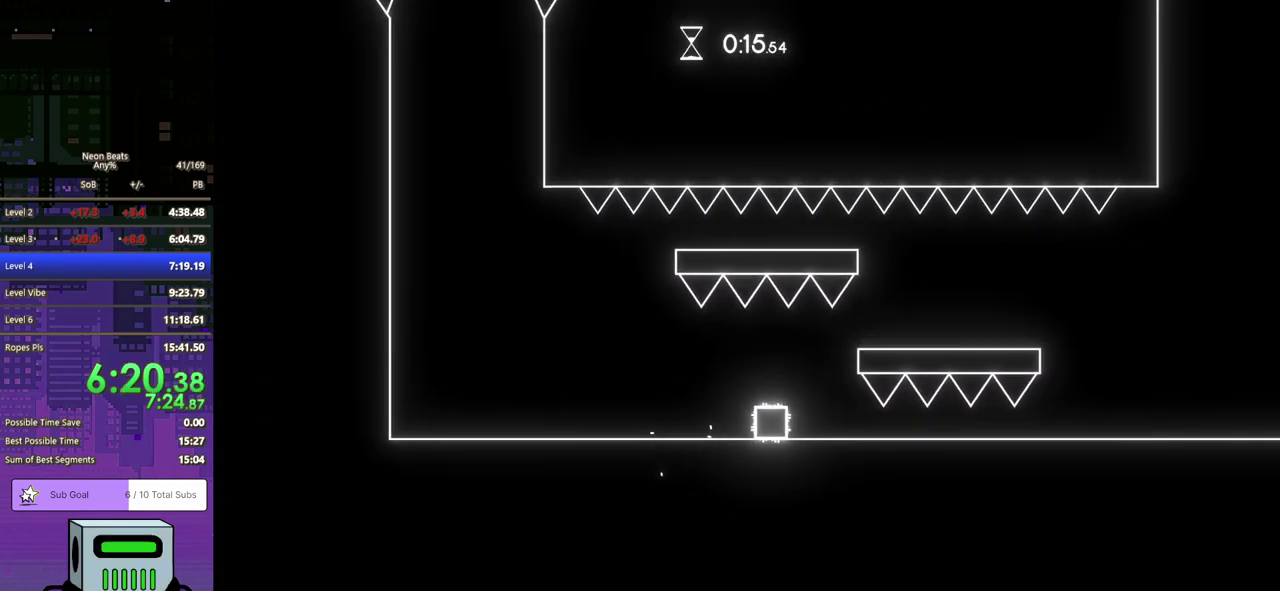
{"buttons": [], "left_stick": "center", "events": []}
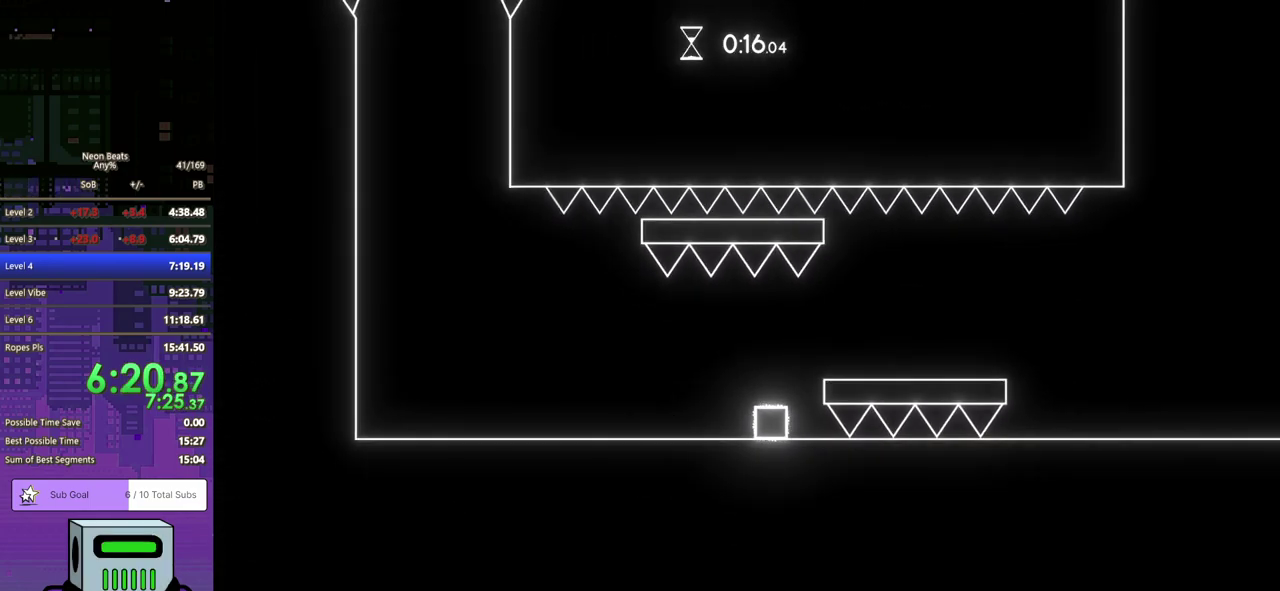
{"buttons": ["DPAD_DOWN", "DPAD_RIGHT"], "left_stick": "center", "events": [[67, "DPAD_RIGHT", "down"], [100, "DPAD_DOWN", "down"]]}
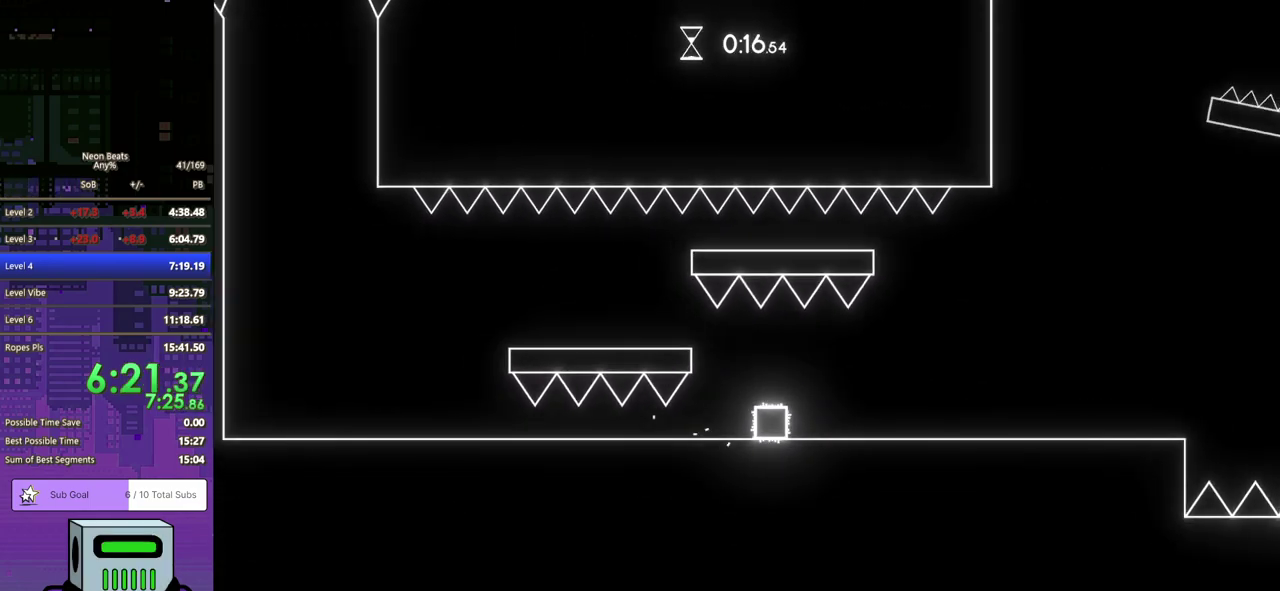
{"buttons": ["DPAD_RIGHT"], "left_stick": "center", "events": [[100, "DPAD_DOWN", "up"]]}
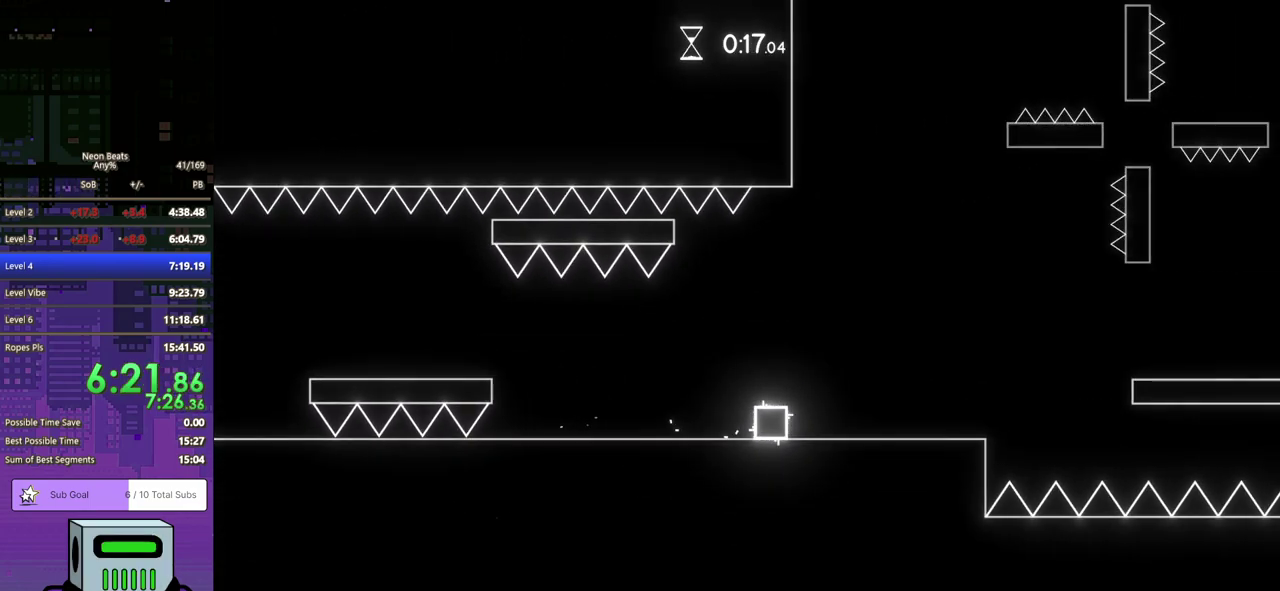
{"buttons": ["CROSS", "DPAD_RIGHT"], "left_stick": "center", "events": [[417, "CROSS", "down"]]}
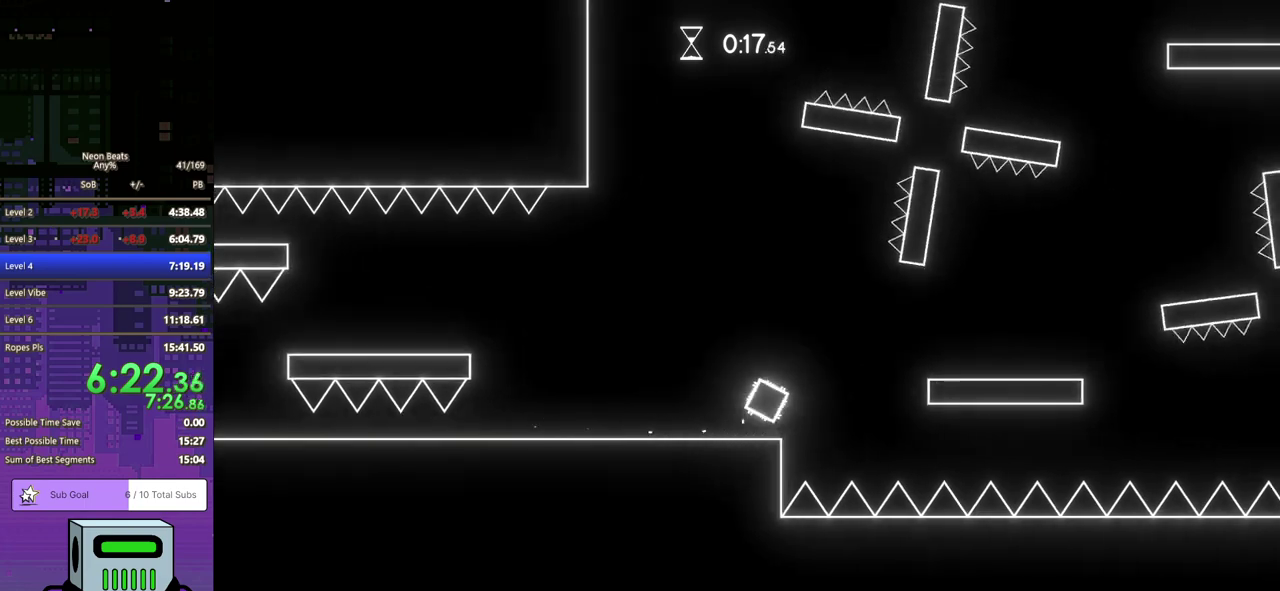
{"buttons": ["DPAD_RIGHT"], "left_stick": "center", "events": [[83, "CROSS", "up"]]}
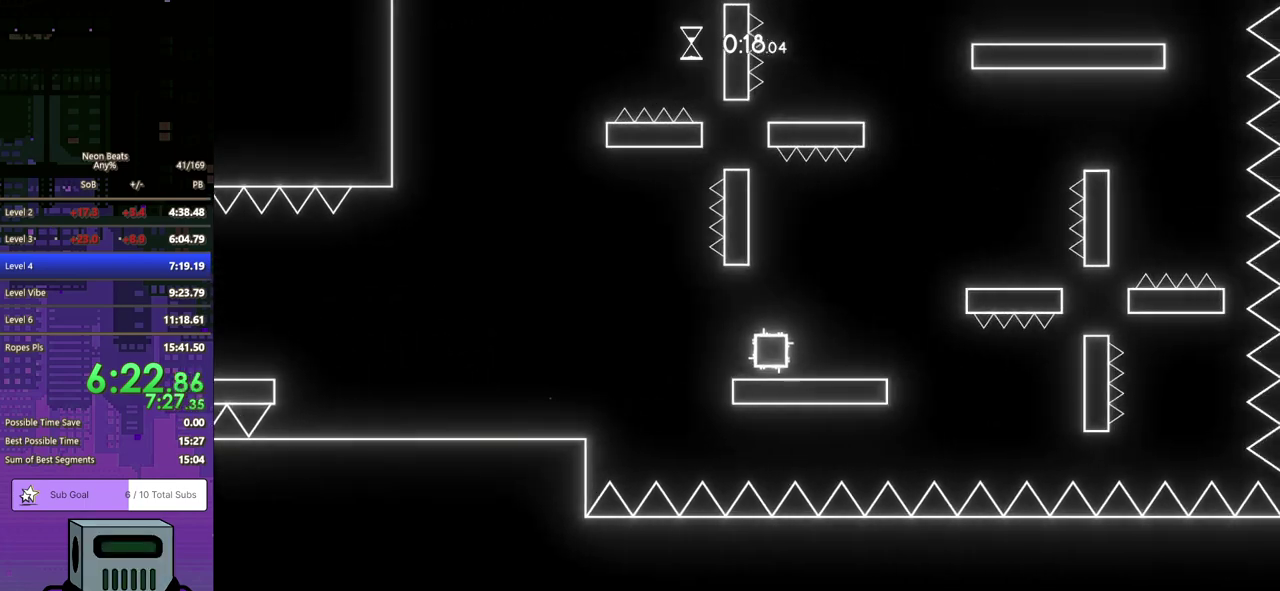
{"buttons": [], "left_stick": "center", "events": [[133, "DPAD_DOWN", "down"], [167, "CROSS", "down"], [417, "CROSS", "up"], [433, "DPAD_DOWN", "up"], [483, "DPAD_RIGHT", "up"]]}
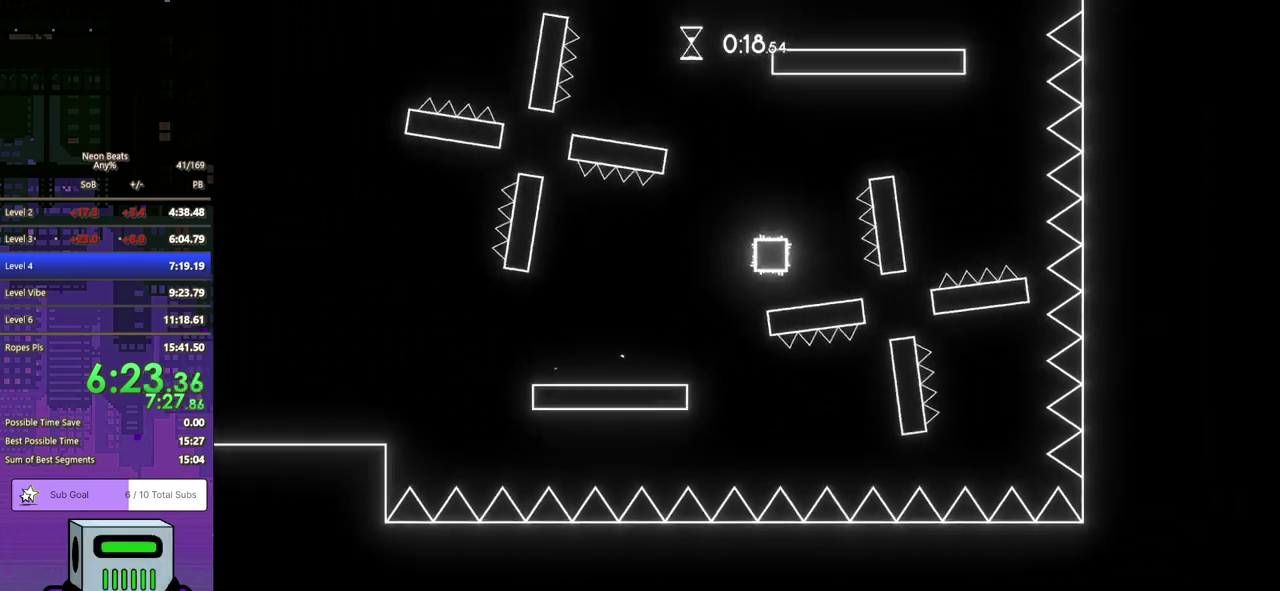
{"buttons": ["CROSS", "DPAD_LEFT"], "left_stick": "center", "events": [[233, "DPAD_LEFT", "down"], [433, "CROSS", "down"]]}
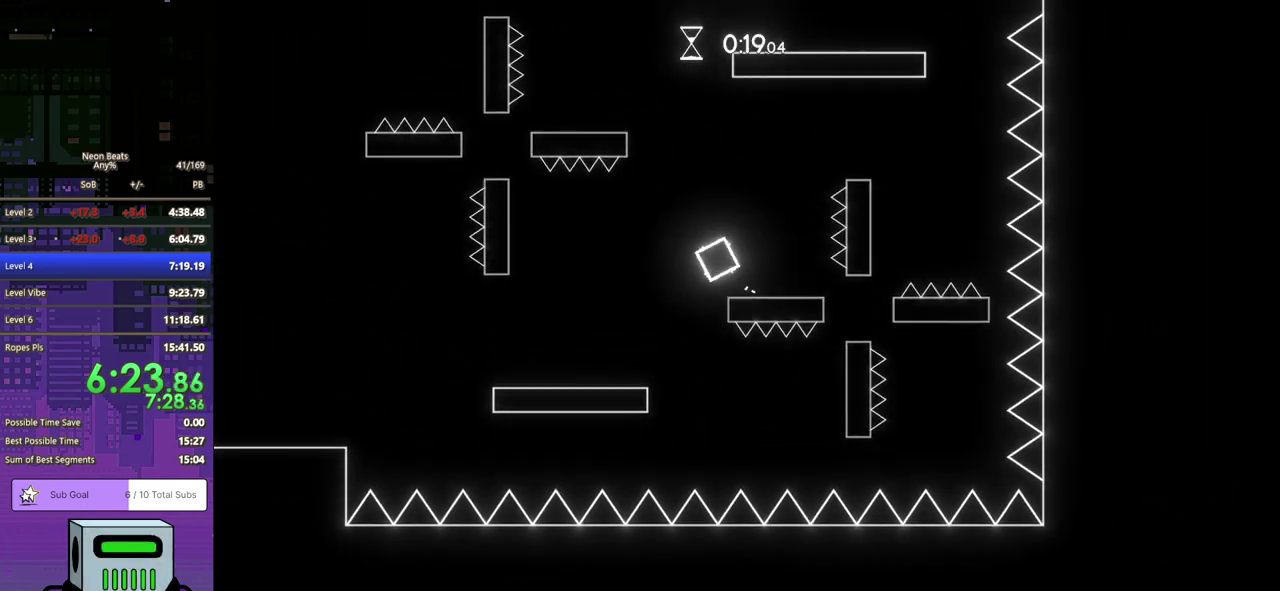
{"buttons": ["CROSS", "DPAD_RIGHT"], "left_stick": "center", "events": [[283, "DPAD_LEFT", "up"], [300, "DPAD_RIGHT", "down"], [317, "CROSS", "up"], [467, "CROSS", "down"]]}
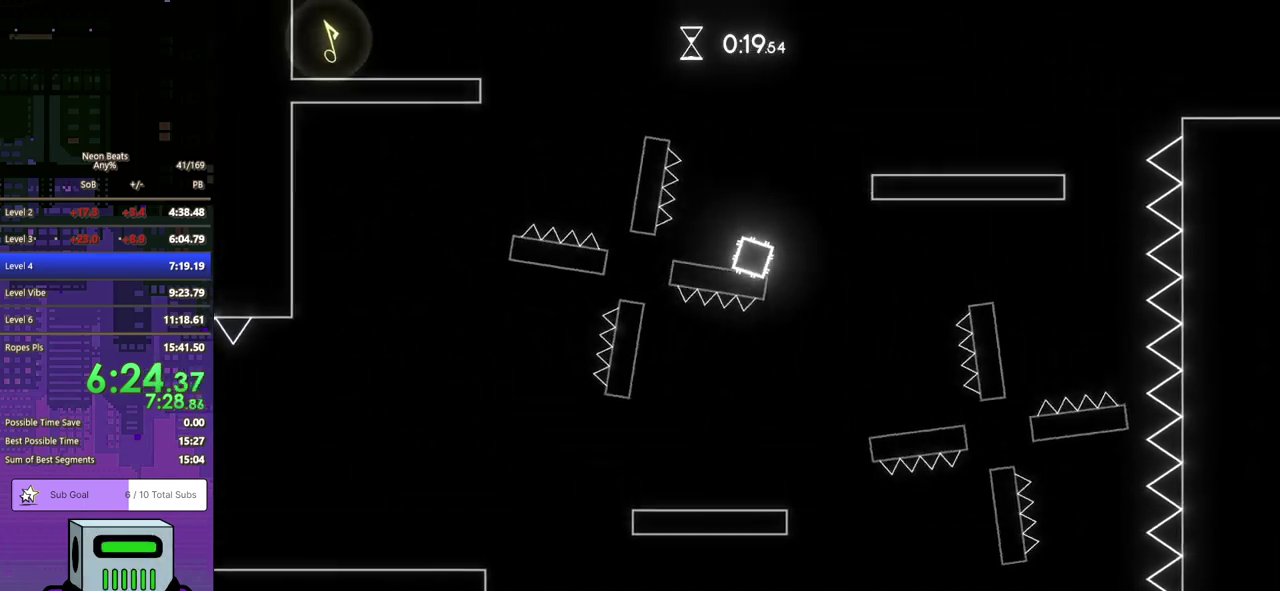
{"buttons": ["DPAD_RIGHT"], "left_stick": "center", "events": [[333, "CROSS", "up"]]}
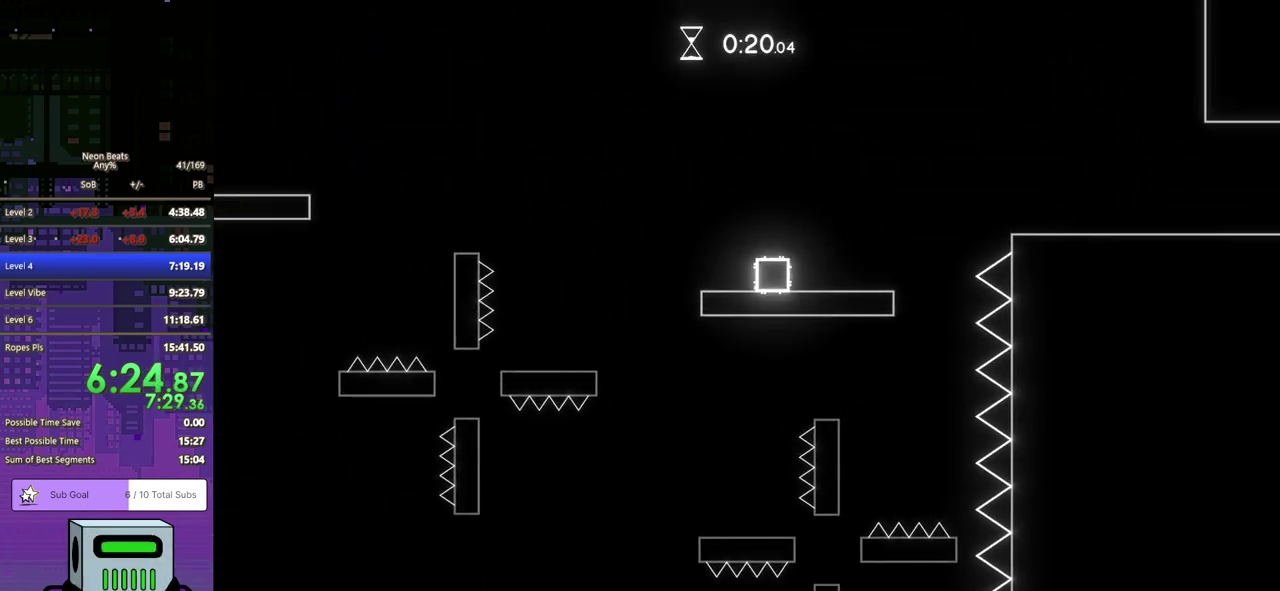
{"buttons": ["DPAD_RIGHT"], "left_stick": "center", "events": [[183, "CROSS", "down"], [383, "CROSS", "up"]]}
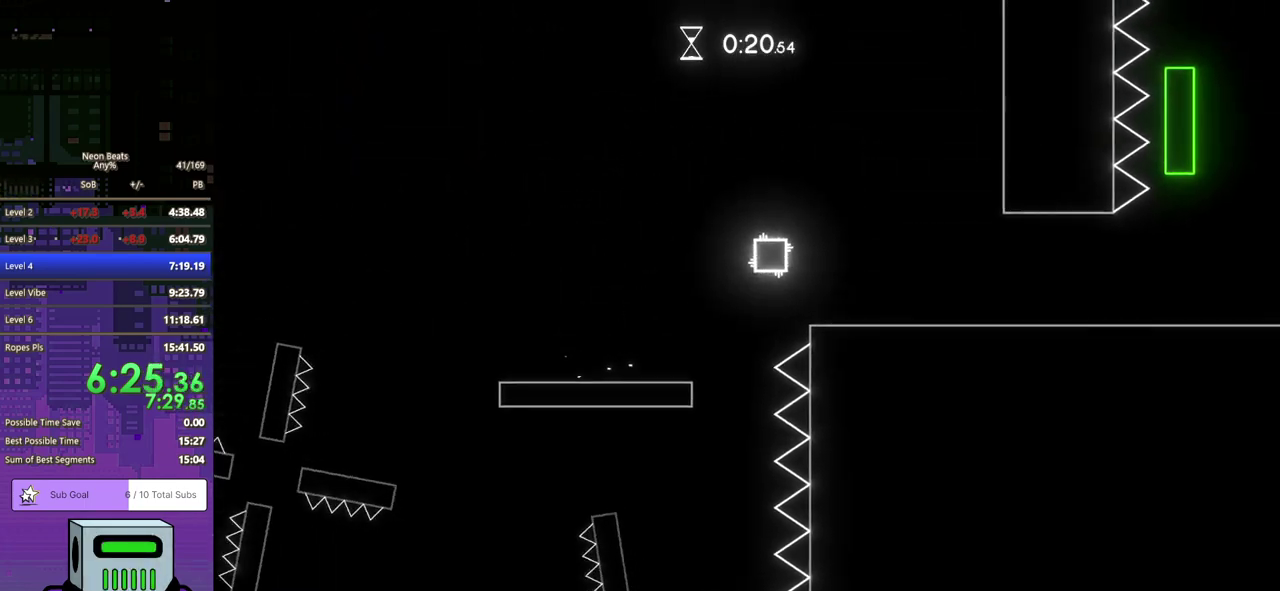
{"buttons": ["DPAD_RIGHT"], "left_stick": "center", "events": []}
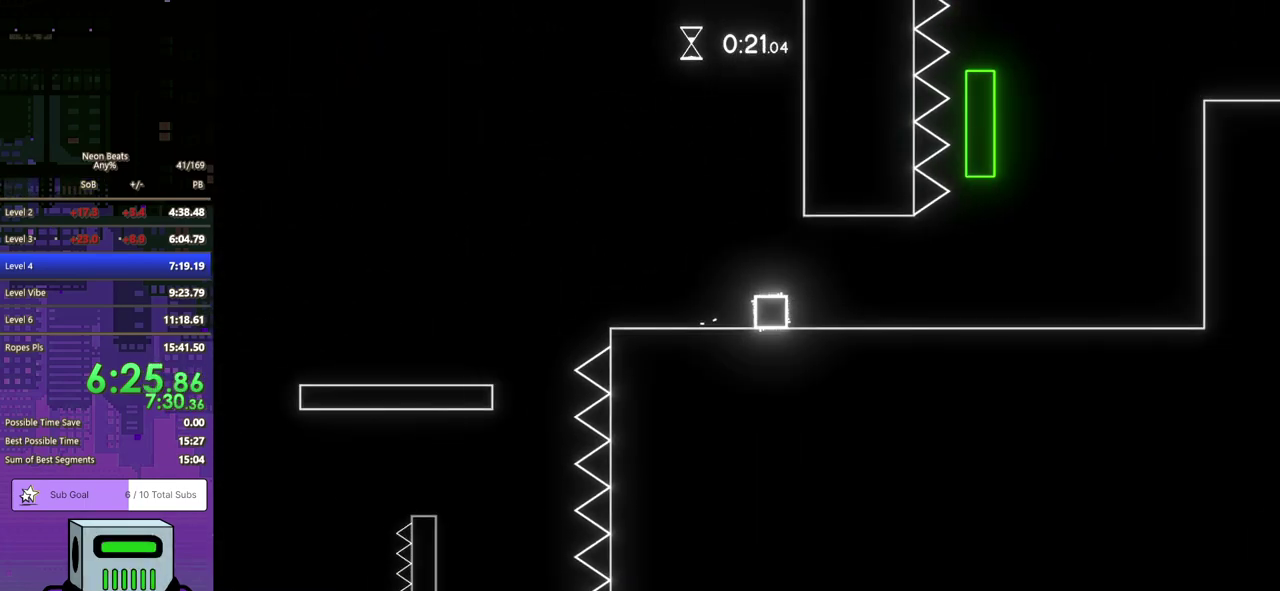
{"buttons": ["DPAD_RIGHT"], "left_stick": "center", "events": []}
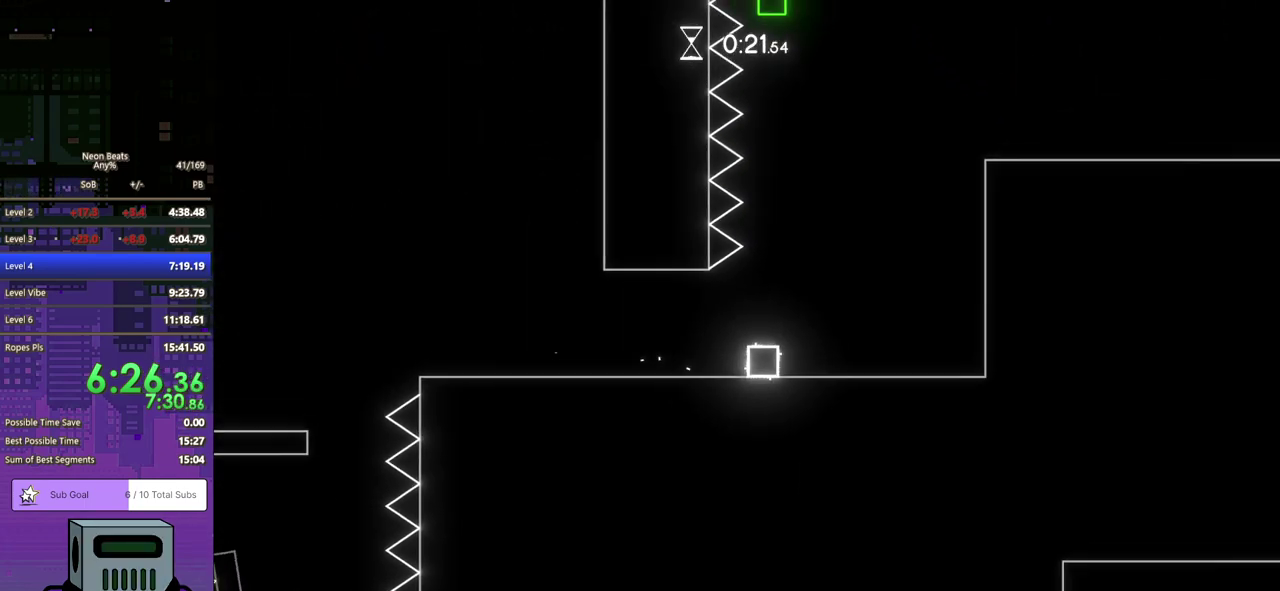
{"buttons": ["CROSS", "DPAD_RIGHT"], "left_stick": "center", "events": [[250, "CROSS", "down"], [400, "CROSS", "up"], [450, "CROSS", "down"]]}
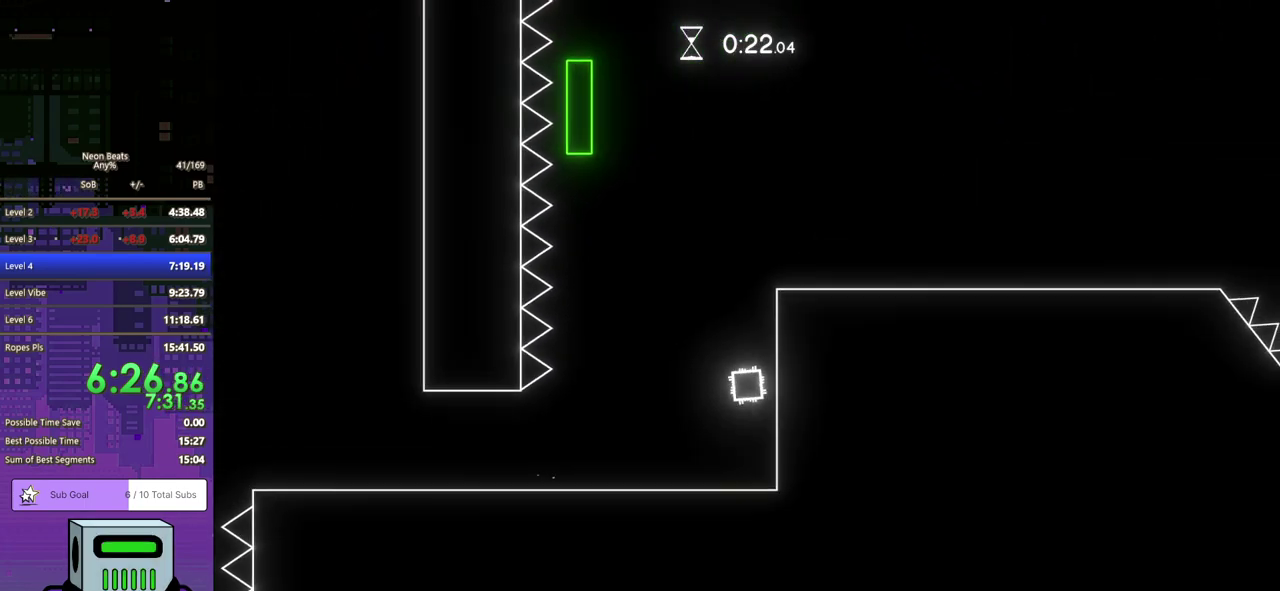
{"buttons": ["DPAD_RIGHT"], "left_stick": "center", "events": [[67, "CROSS", "up"], [67, "DPAD_RIGHT", "up"], [117, "CROSS", "down"], [200, "CROSS", "up"], [267, "CROSS", "down"], [333, "CROSS", "up"], [383, "CROSS", "down"], [383, "DPAD_RIGHT", "down"], [417, "DPAD_DOWN", "down"], [483, "DPAD_DOWN", "up"], [500, "CROSS", "up"]]}
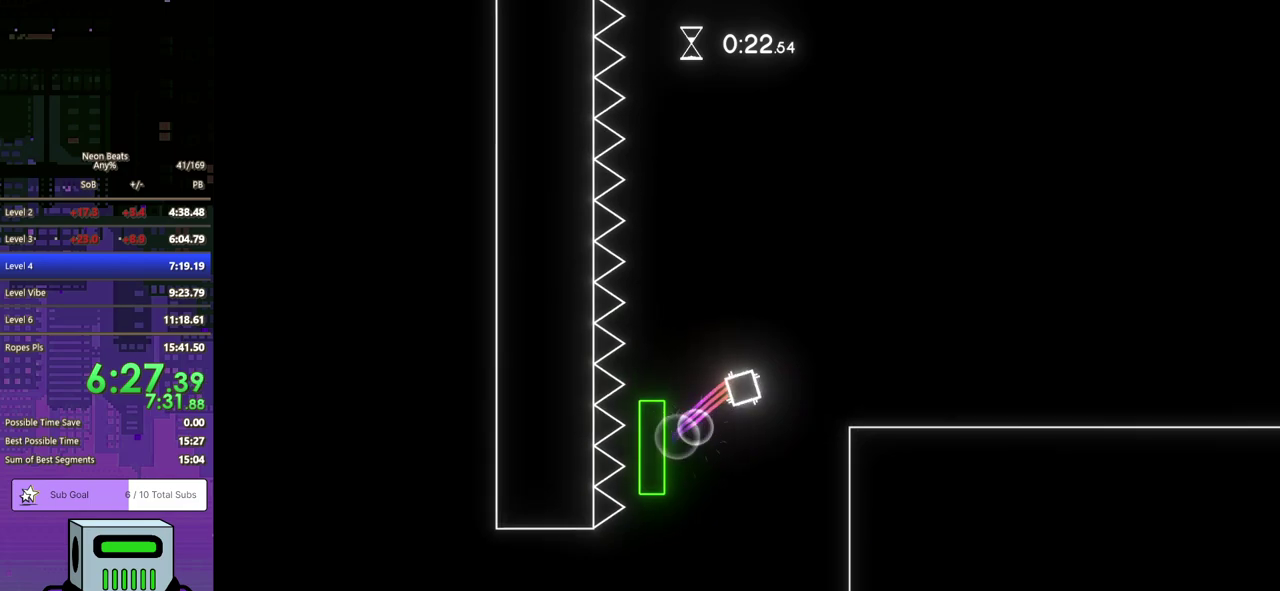
{"buttons": ["DPAD_RIGHT"], "left_stick": "center", "events": [[33, "DPAD_DOWN", "down"], [217, "DPAD_DOWN", "up"]]}
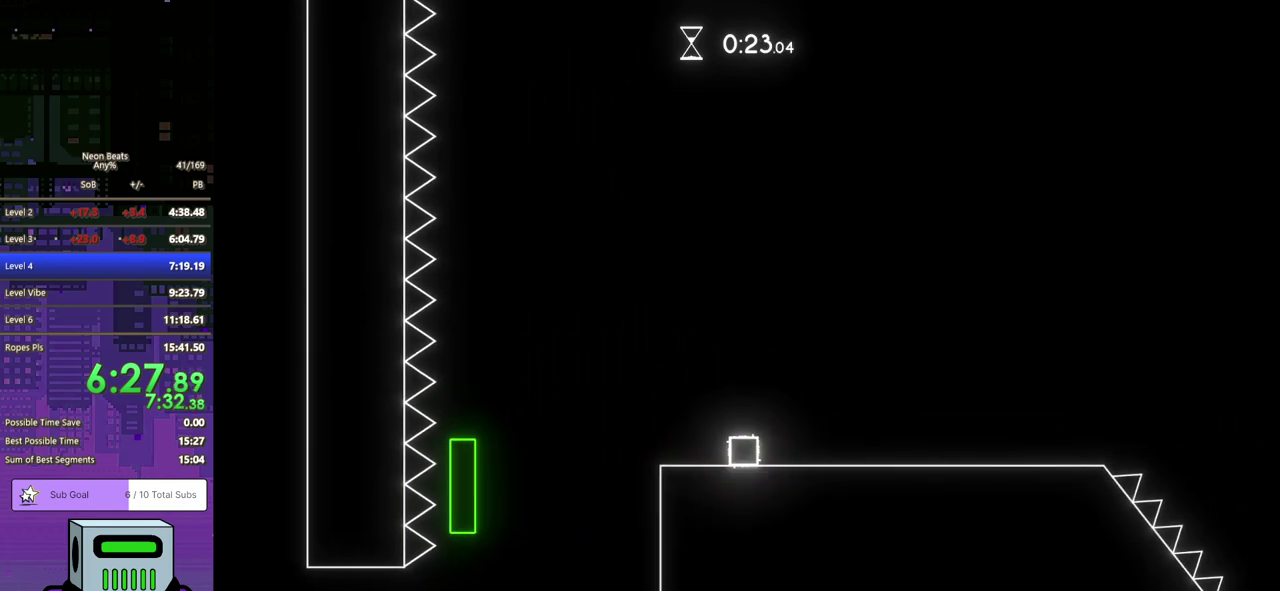
{"buttons": ["DPAD_RIGHT"], "left_stick": "center", "events": []}
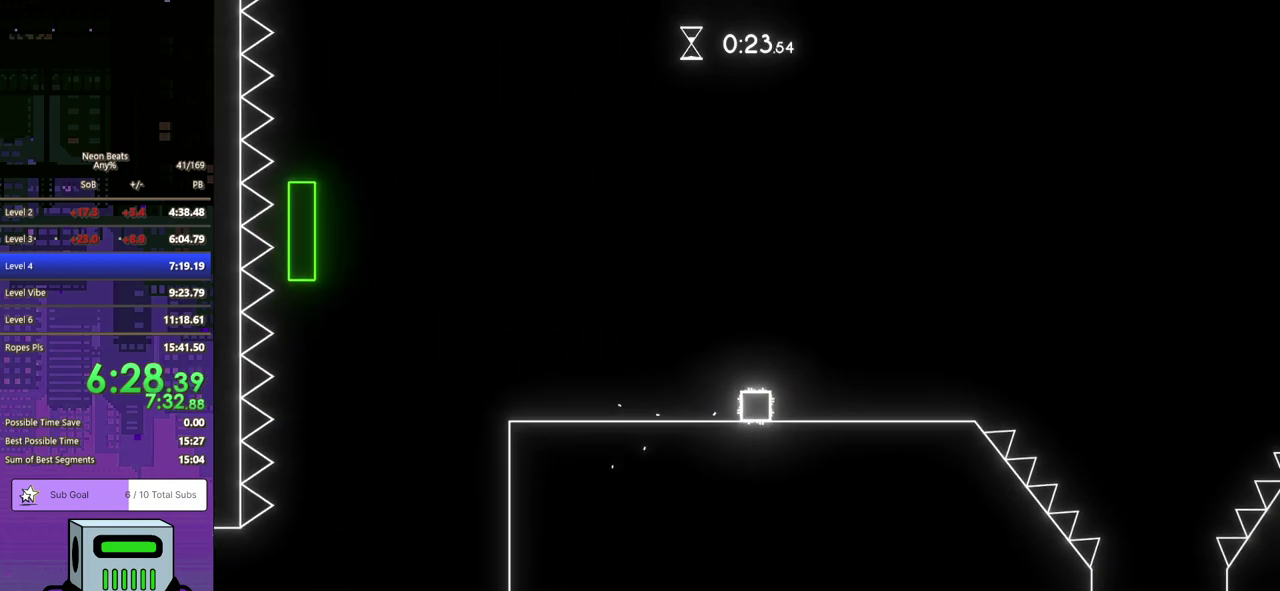
{"buttons": ["DPAD_RIGHT"], "left_stick": "center", "events": [[383, "CROSS", "down"], [450, "CROSS", "up"]]}
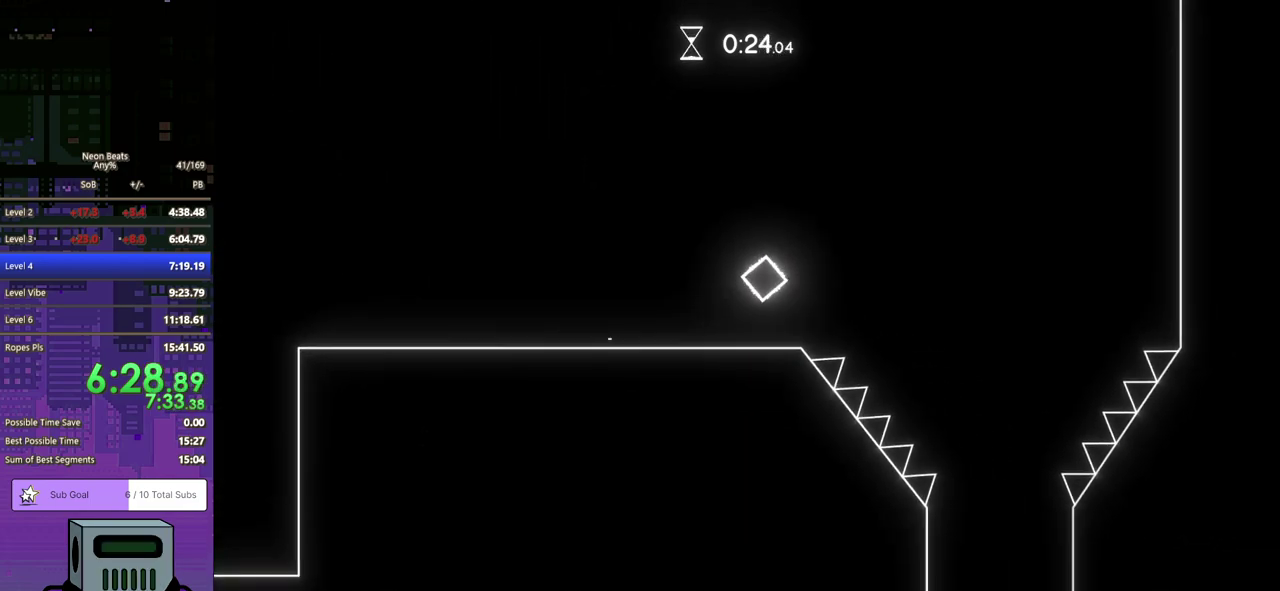
{"buttons": [], "left_stick": "center", "events": [[450, "DPAD_RIGHT", "up"]]}
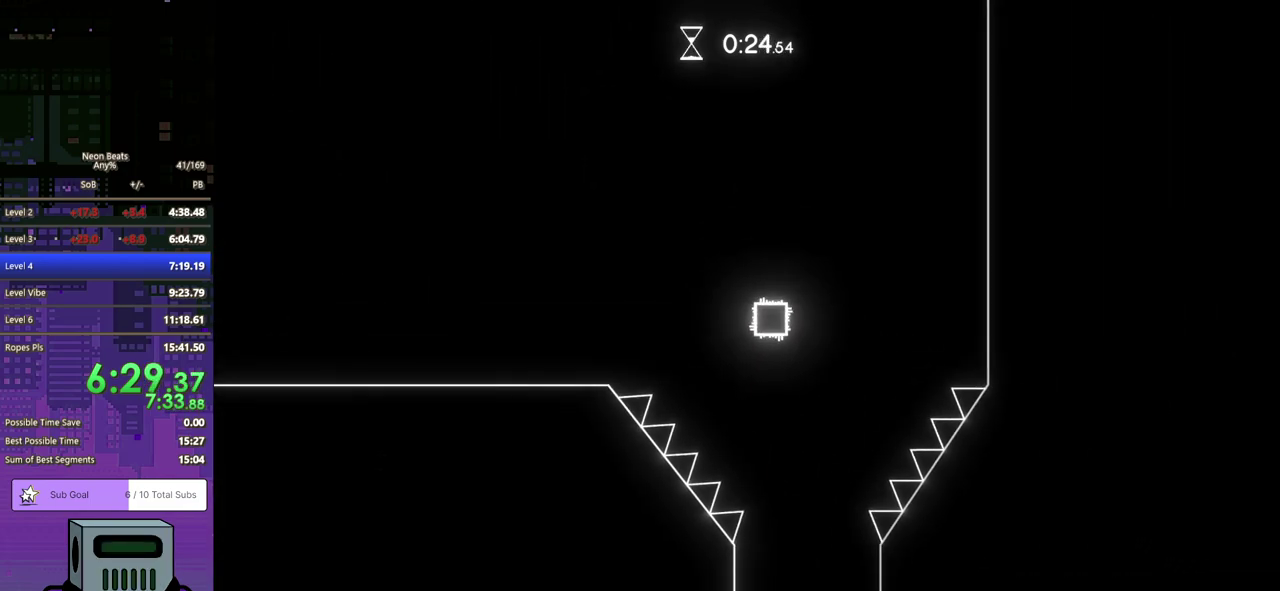
{"buttons": [], "left_stick": "center", "events": []}
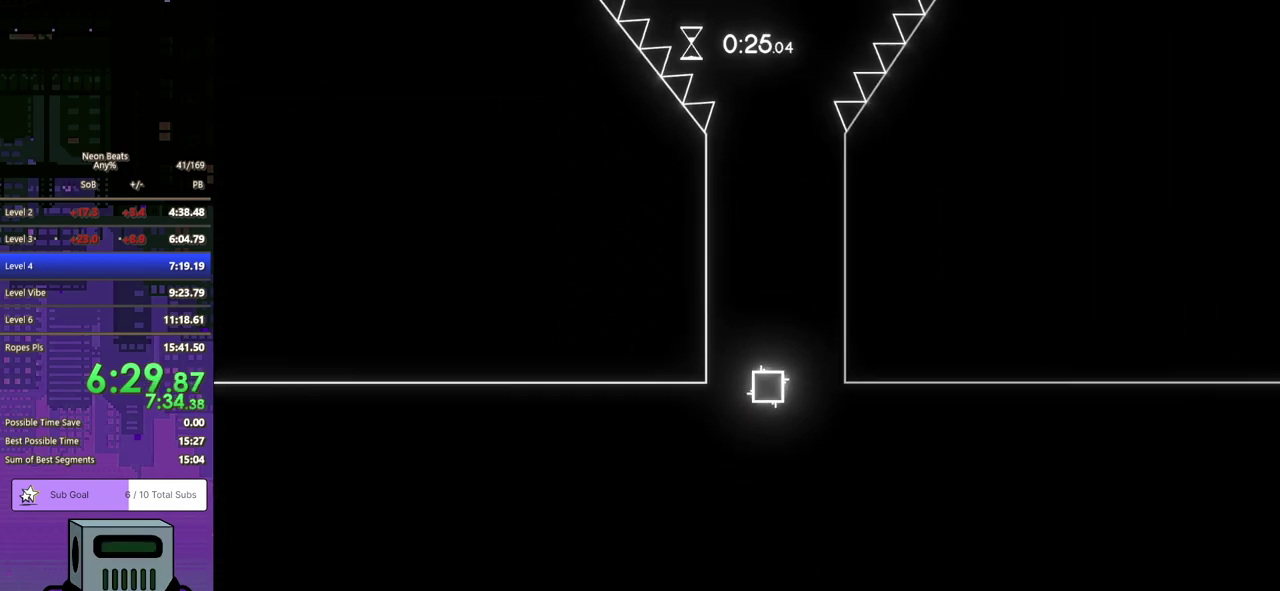
{"buttons": ["DPAD_RIGHT"], "left_stick": "center", "events": [[217, "DPAD_RIGHT", "down"]]}
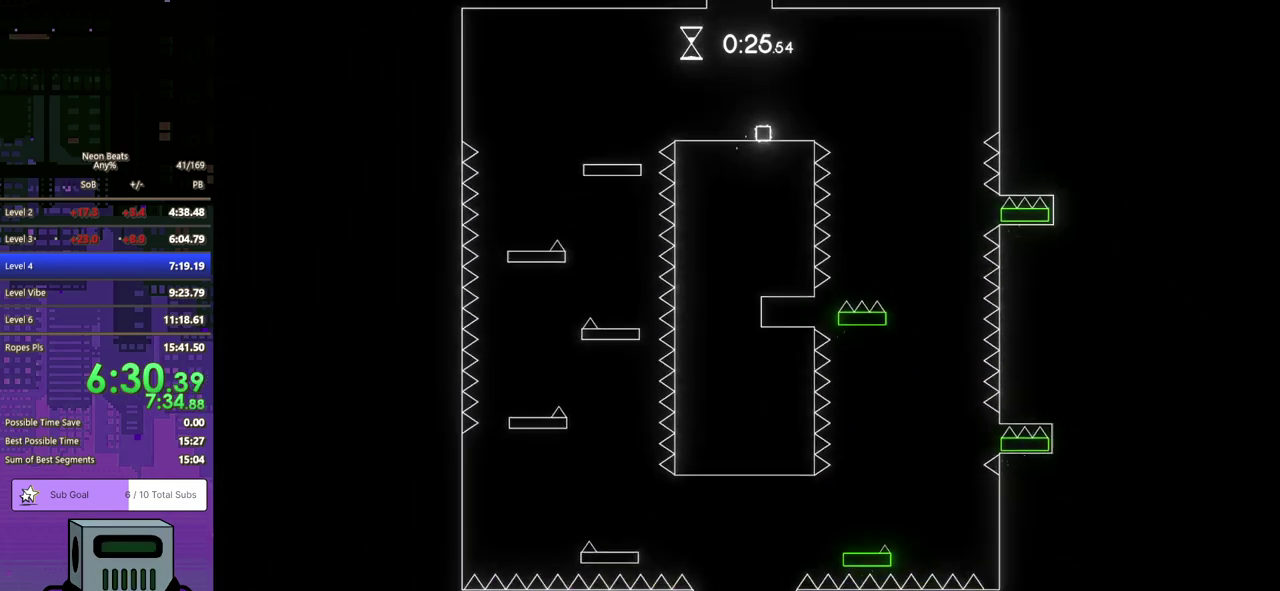
{"buttons": ["DPAD_RIGHT"], "left_stick": "center", "events": [[200, "DPAD_DOWN", "down"], [417, "DPAD_DOWN", "up"]]}
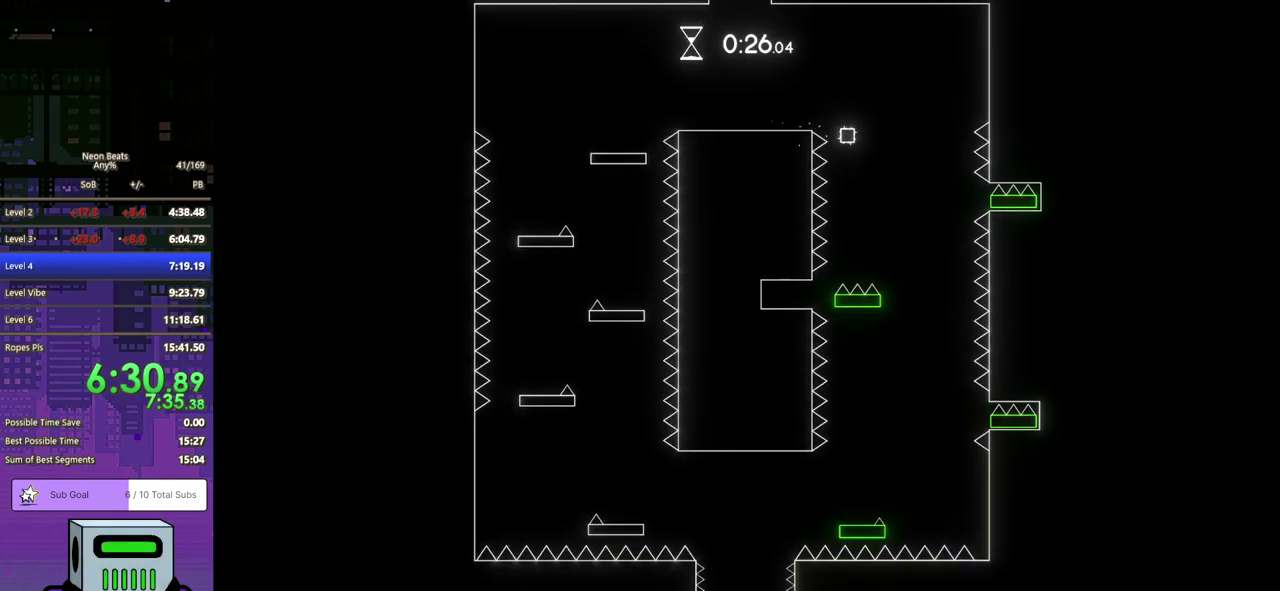
{"buttons": ["DPAD_RIGHT"], "left_stick": "center", "events": [[33, "DPAD_RIGHT", "up"], [467, "DPAD_RIGHT", "down"]]}
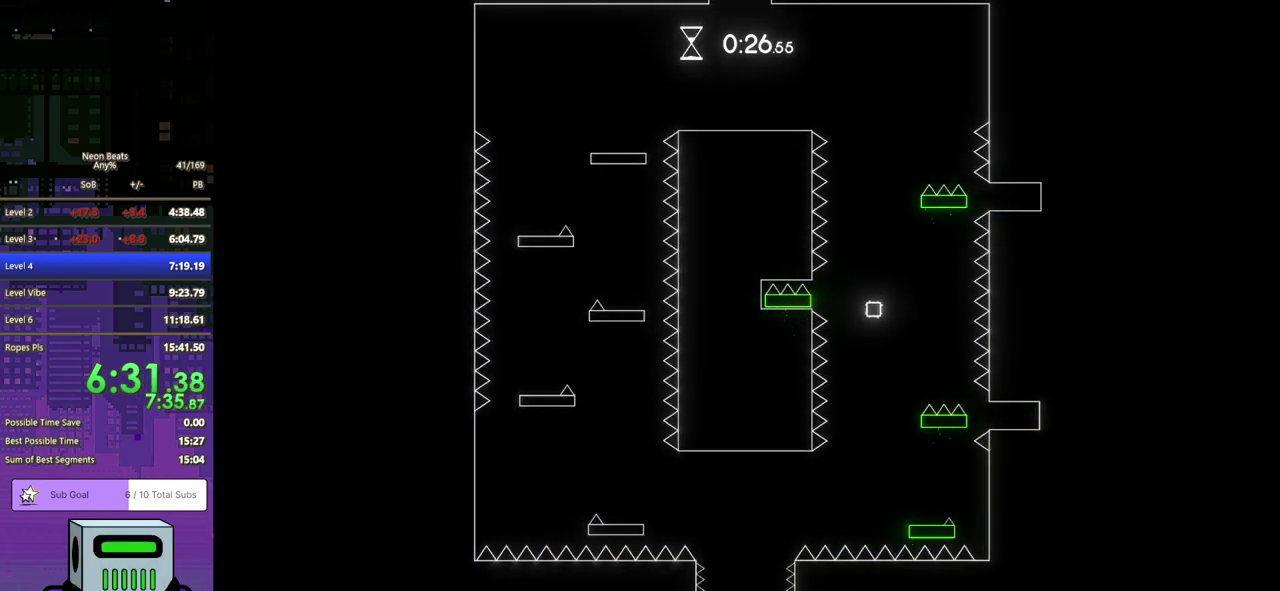
{"buttons": [], "left_stick": "center", "events": [[17, "DPAD_DOWN", "down"], [267, "DPAD_DOWN", "up"], [283, "DPAD_RIGHT", "up"]]}
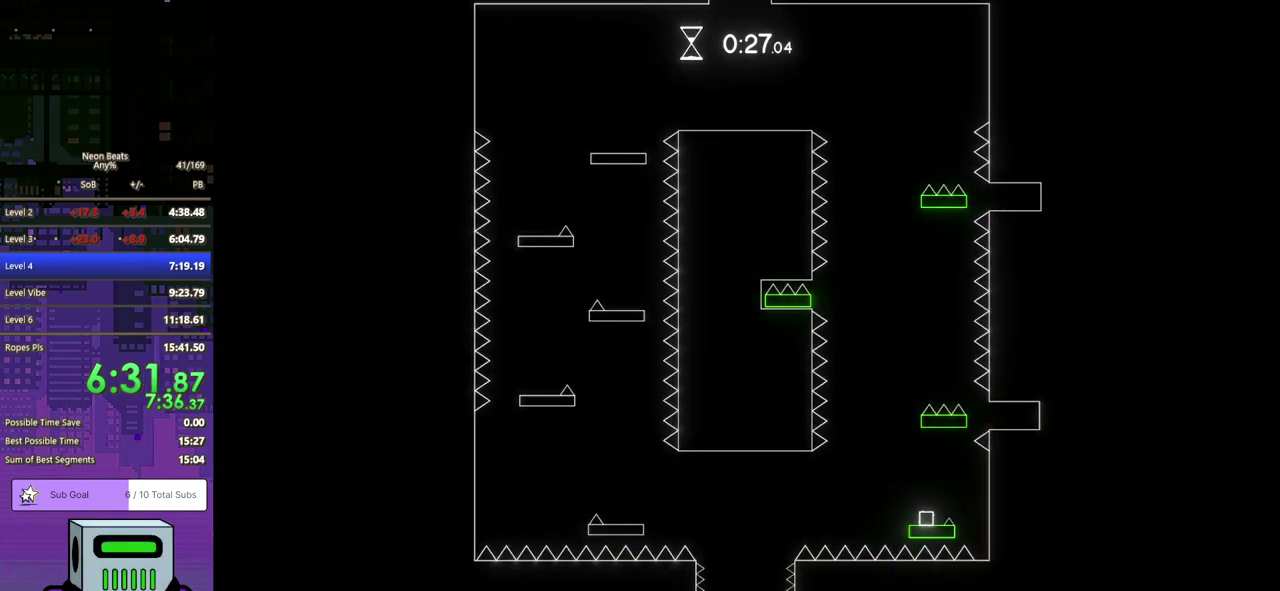
{"buttons": ["DPAD_LEFT"], "left_stick": "center", "events": [[117, "DPAD_LEFT", "down"], [283, "CROSS", "down"], [417, "CROSS", "up"]]}
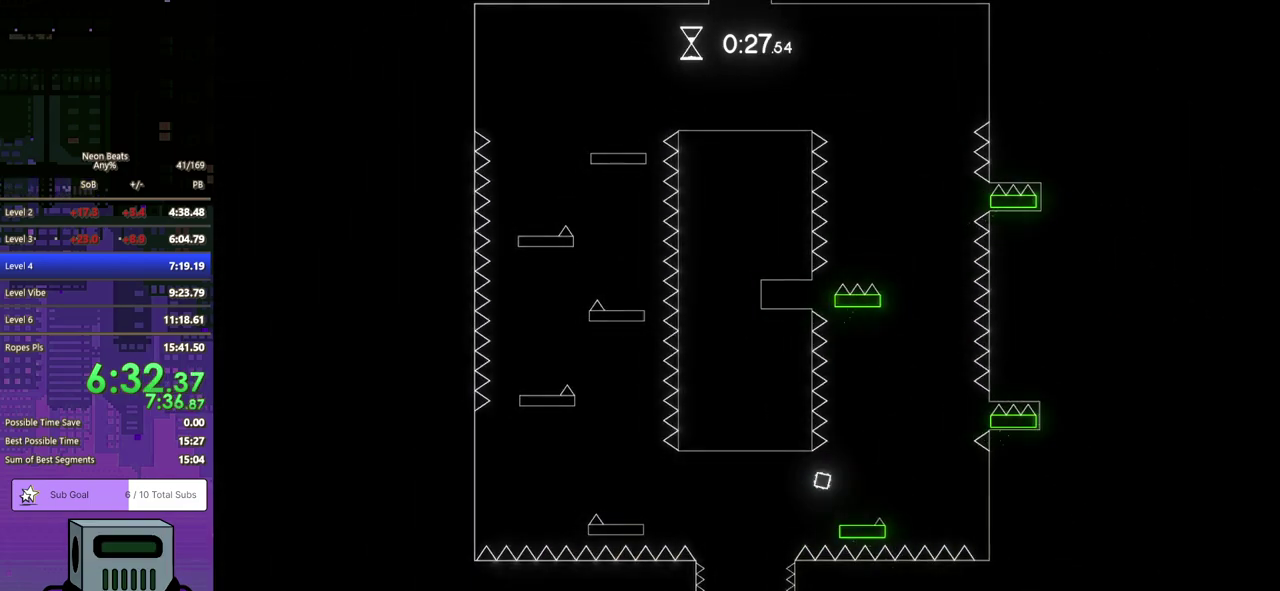
{"buttons": [], "left_stick": "center", "events": [[317, "DPAD_LEFT", "up"]]}